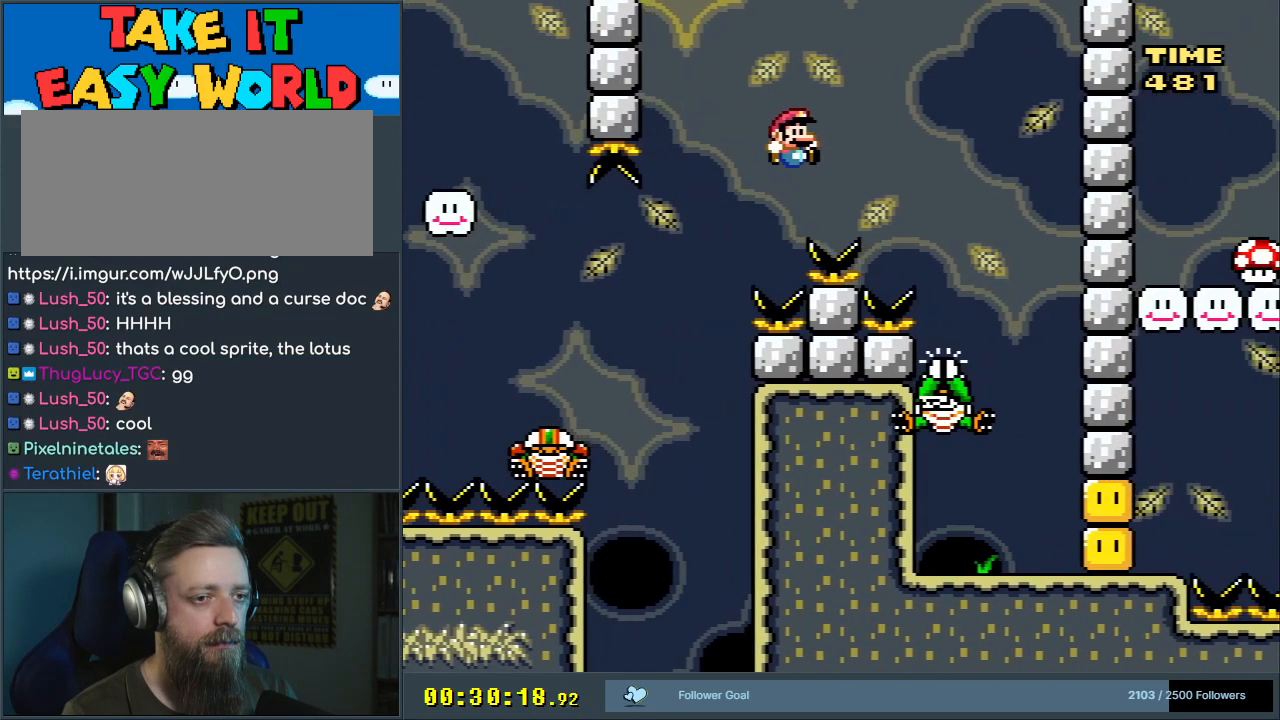
Gameplay with a controller (Nintendo layout); each line is a JSON object with the inputs held at the frame after it. "events" lists button and stick changes between this image and that frame as [ms after this image, input, new state], when the widget could be followed in between. Not read: L3 R3.
{"buttons": ["Y"], "events": [[233, "DPAD_RIGHT", "up"], [283, "B", "up"], [333, "DPAD_LEFT", "down"], [450, "DPAD_LEFT", "up"]]}
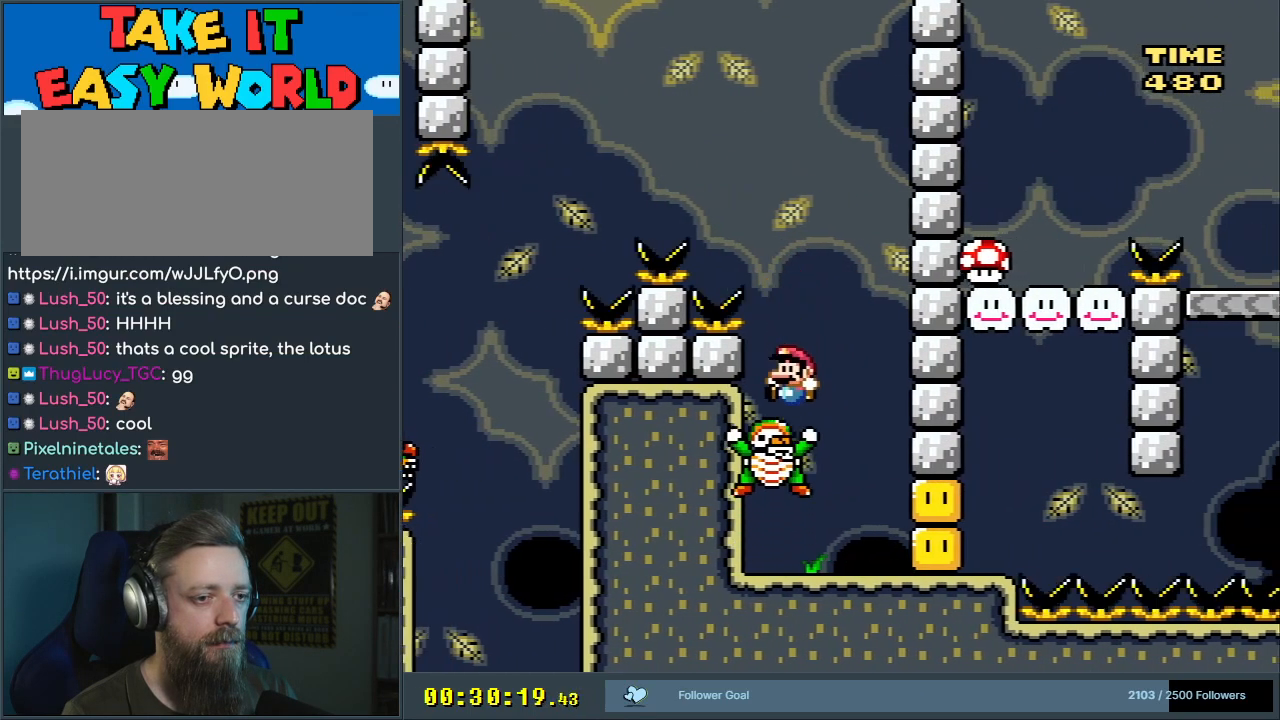
{"buttons": ["Y"], "events": [[33, "DPAD_RIGHT", "down"], [183, "DPAD_RIGHT", "up"]]}
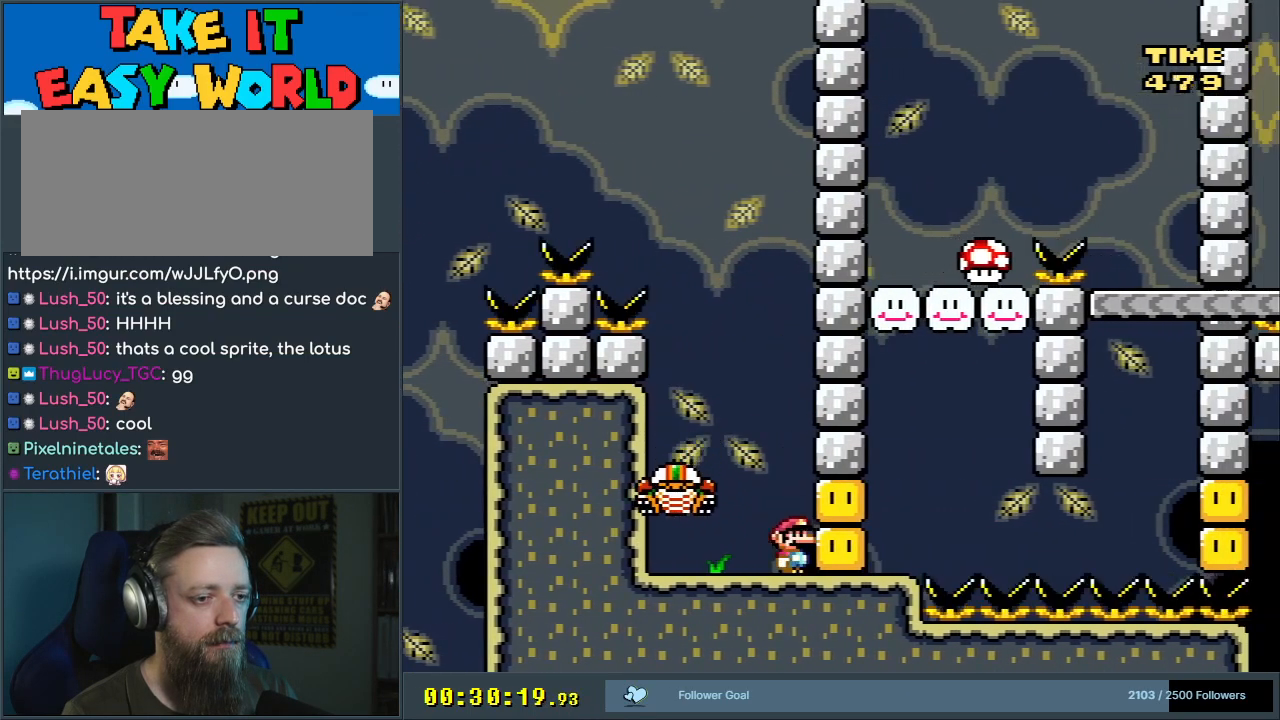
{"buttons": ["Y", "DPAD_DOWN"], "events": [[117, "DPAD_DOWN", "down"], [200, "DPAD_DOWN", "up"], [283, "DPAD_DOWN", "down"], [367, "DPAD_DOWN", "up"], [467, "DPAD_DOWN", "down"]]}
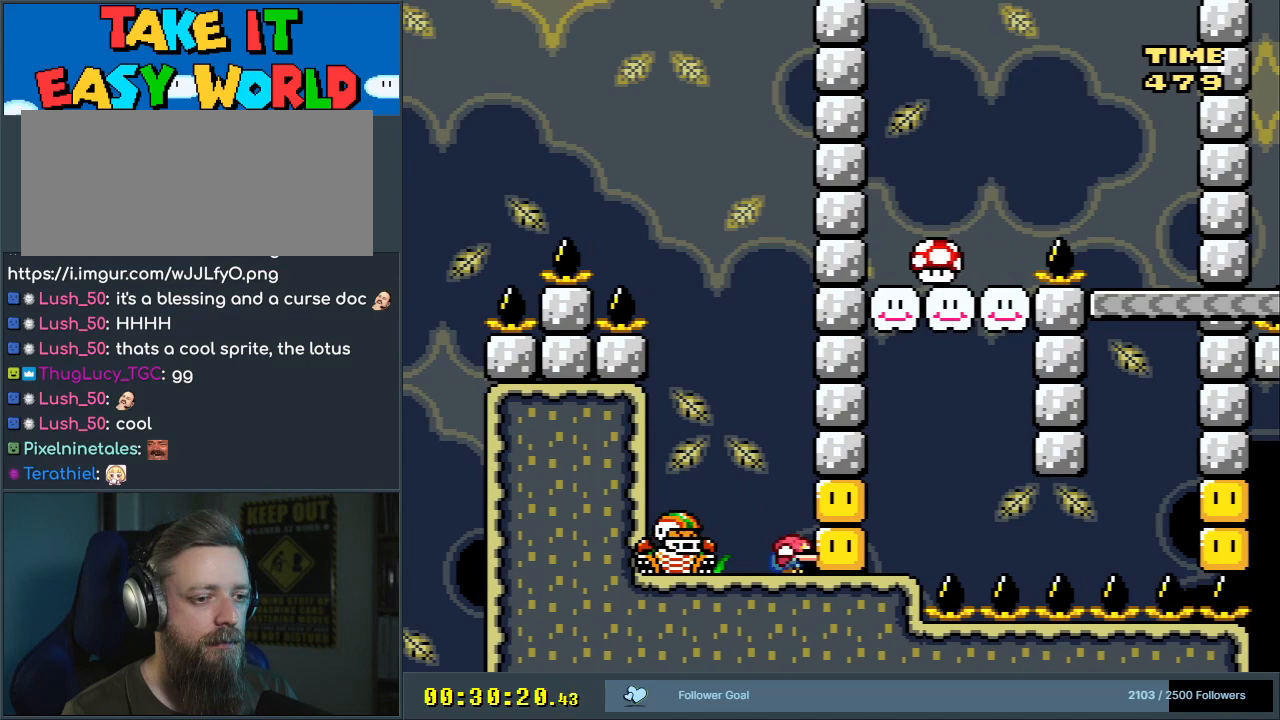
{"buttons": ["Y"], "events": [[50, "DPAD_DOWN", "up"], [133, "DPAD_DOWN", "down"], [200, "DPAD_DOWN", "up"]]}
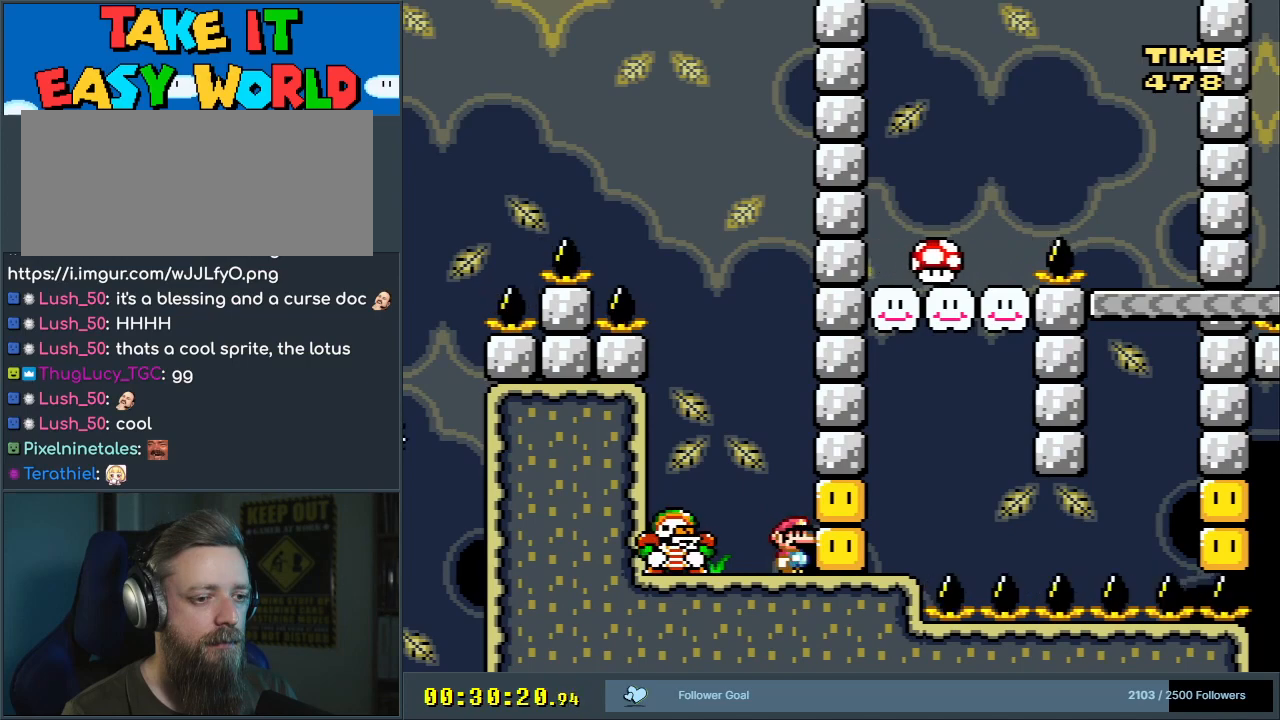
{"buttons": ["Y"], "events": [[50, "DPAD_DOWN", "down"], [150, "DPAD_DOWN", "up"]]}
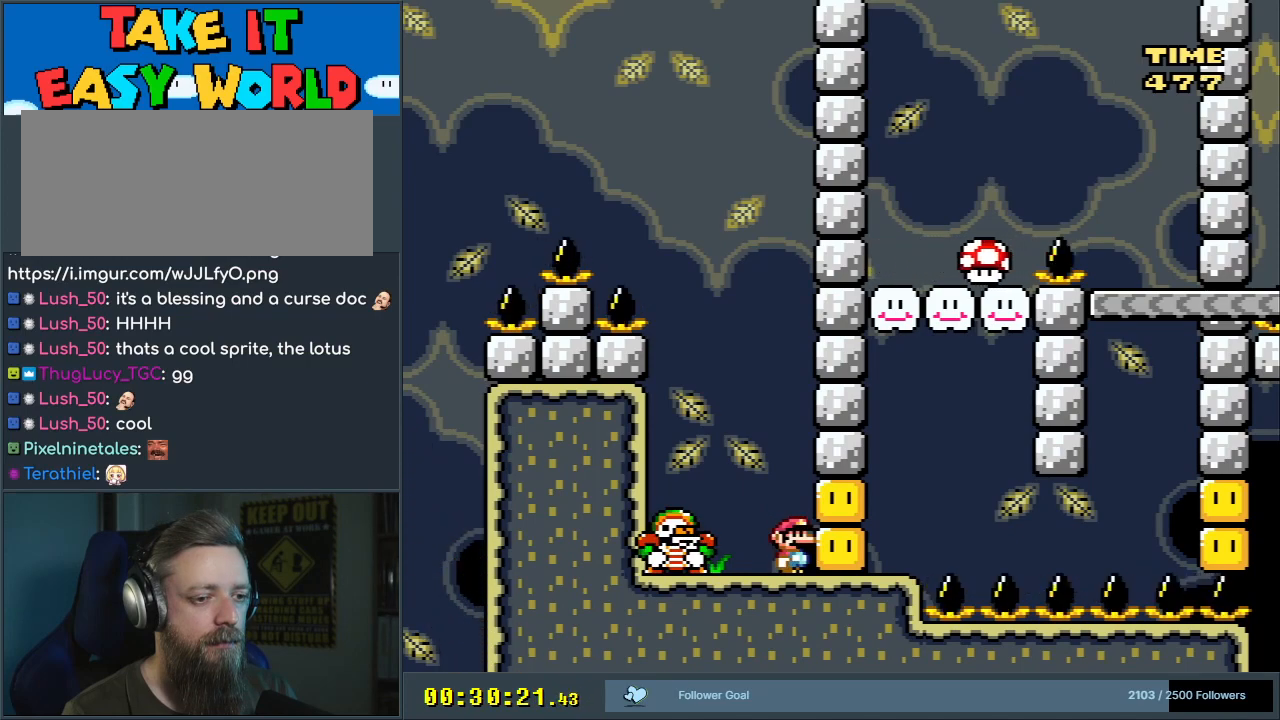
{"buttons": ["B", "Y"], "events": [[133, "B", "down"]]}
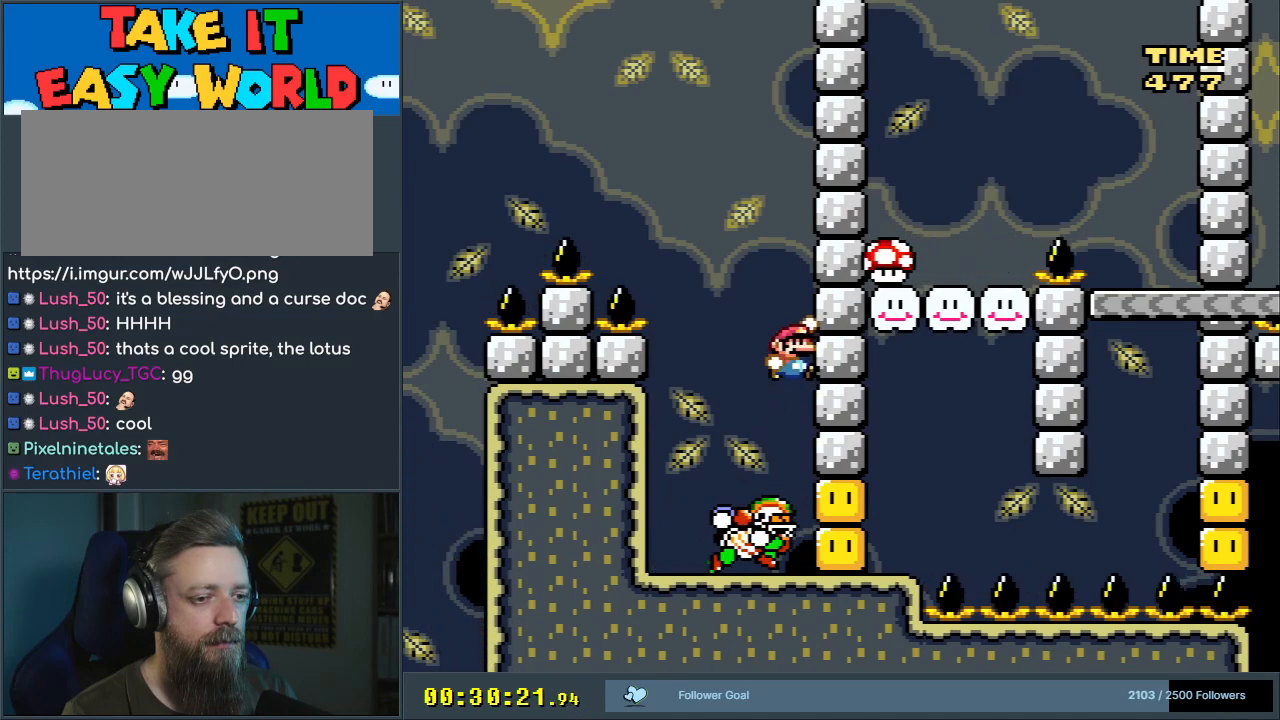
{"buttons": ["Y", "DPAD_RIGHT"], "events": [[100, "DPAD_LEFT", "down"], [333, "DPAD_LEFT", "up"], [433, "B", "up"], [467, "DPAD_RIGHT", "down"]]}
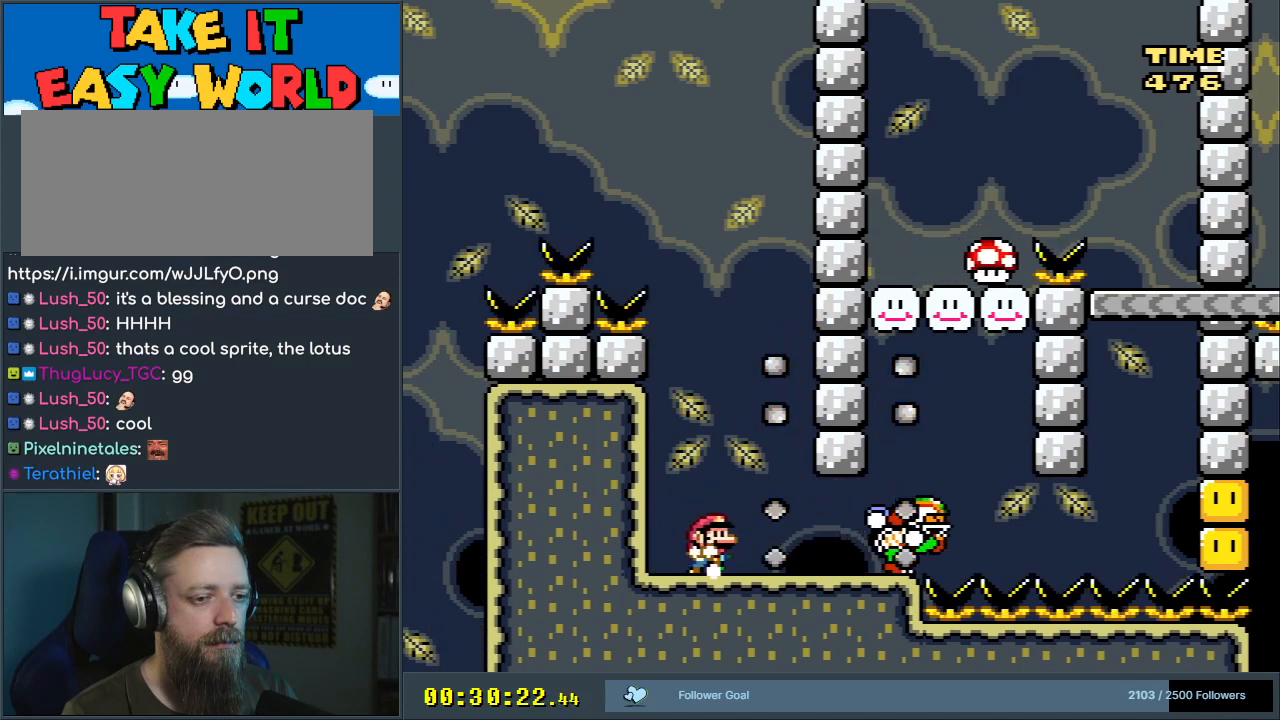
{"buttons": ["Y"], "events": [[67, "DPAD_RIGHT", "up"], [133, "X", "down"], [133, "Y", "up"], [383, "X", "up"], [417, "Y", "down"]]}
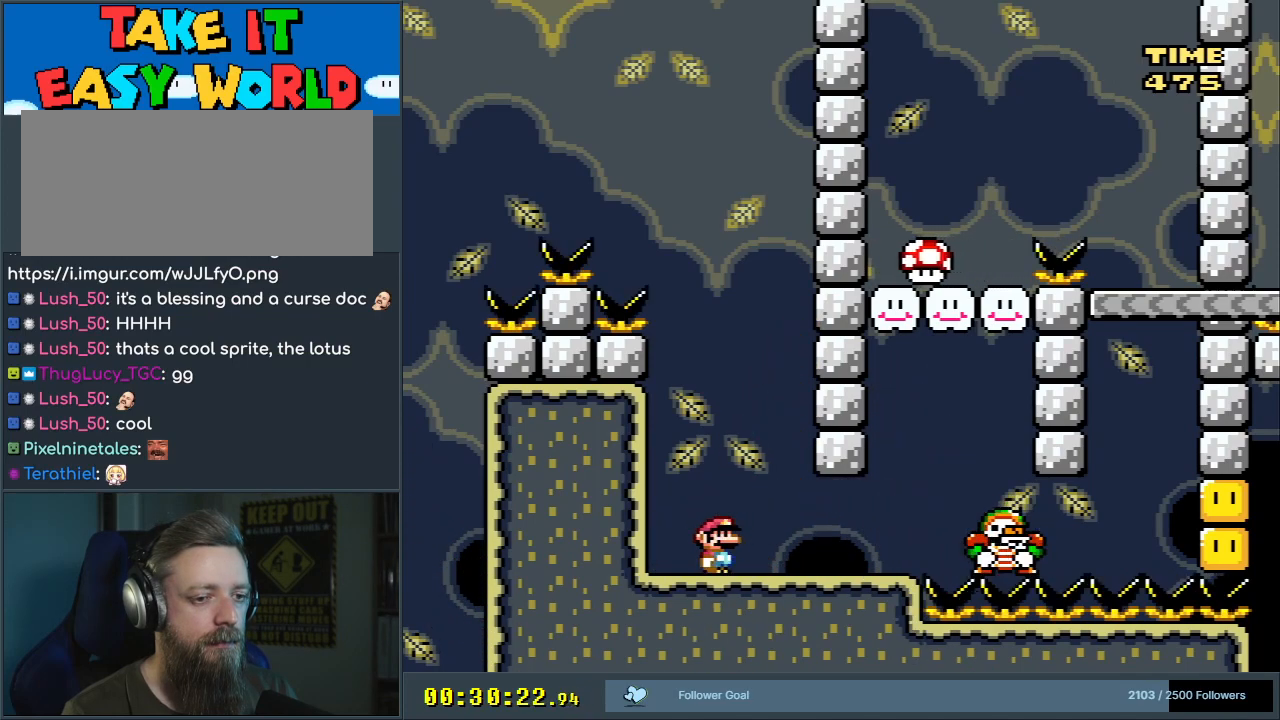
{"buttons": ["Y"], "events": []}
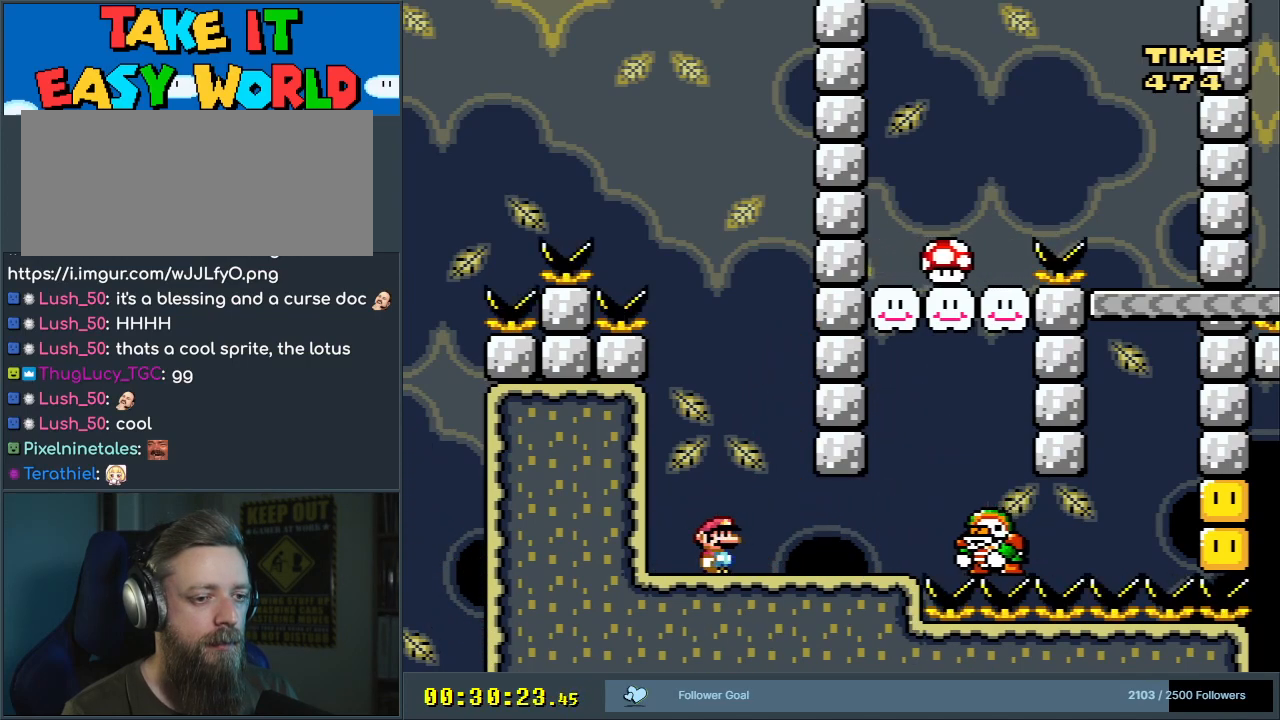
{"buttons": ["B", "Y", "DPAD_RIGHT"], "events": [[267, "DPAD_RIGHT", "down"], [300, "B", "down"]]}
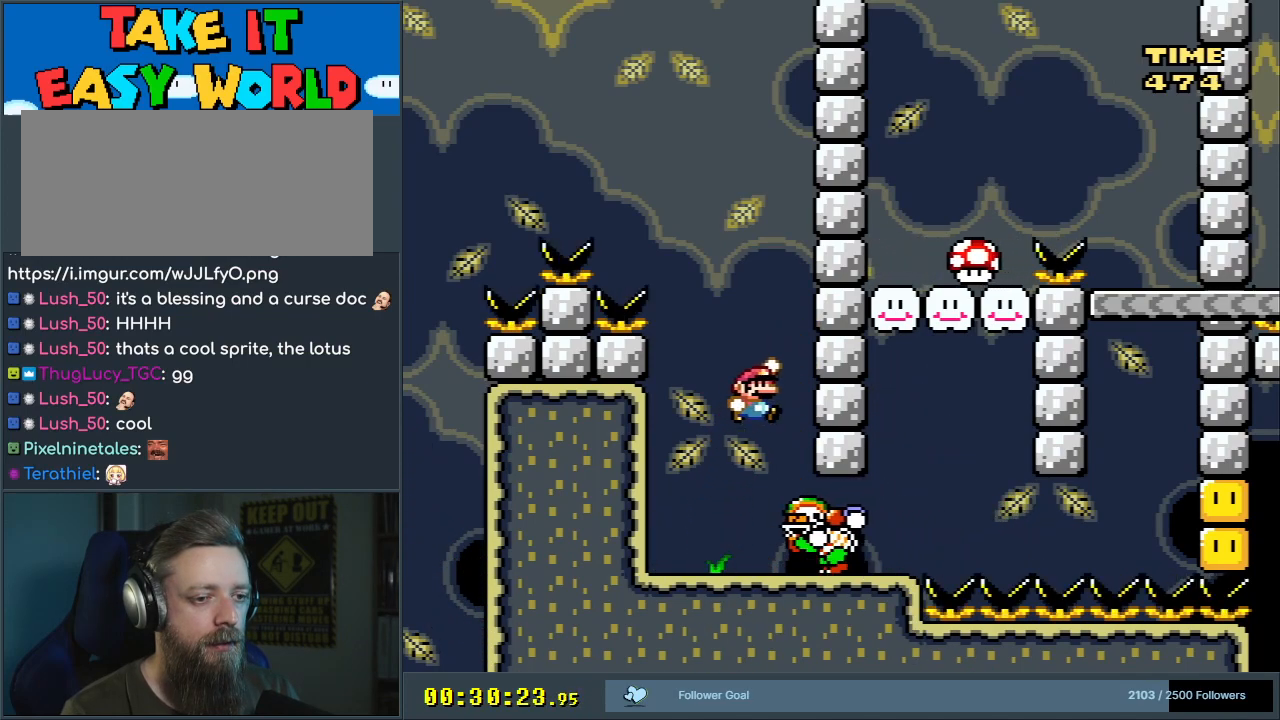
{"buttons": ["Y", "DPAD_RIGHT"], "events": [[33, "DPAD_RIGHT", "up"], [483, "B", "up"], [483, "DPAD_RIGHT", "down"]]}
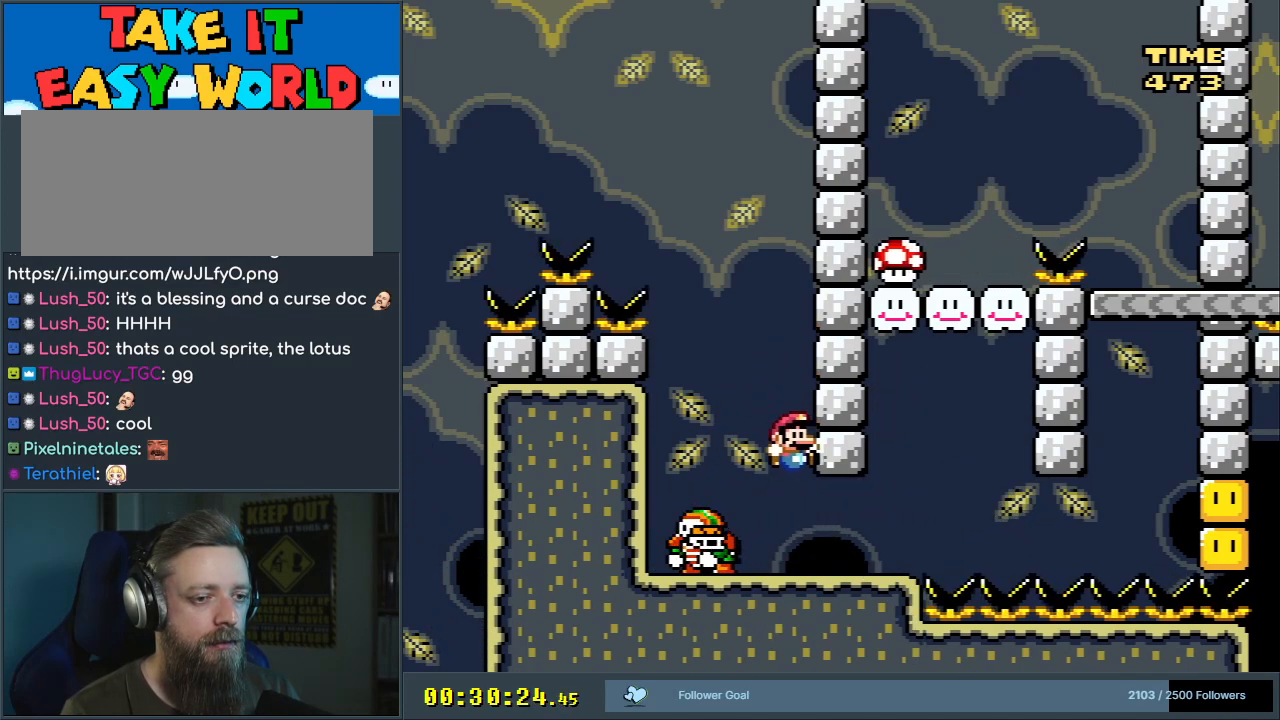
{"buttons": ["Y", "DPAD_RIGHT"], "events": [[150, "DPAD_RIGHT", "up"], [450, "DPAD_RIGHT", "down"]]}
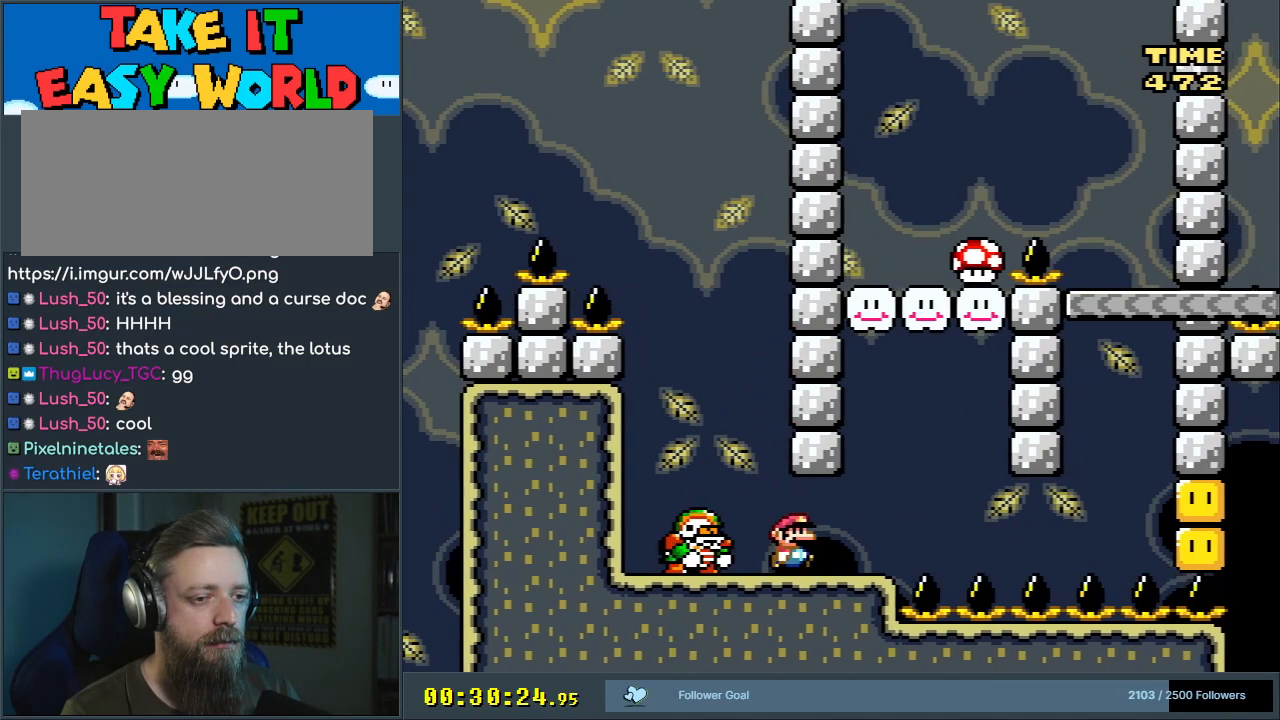
{"buttons": ["Y", "DPAD_LEFT"], "events": [[150, "DPAD_RIGHT", "up"], [183, "DPAD_RIGHT", "down"], [300, "B", "down"], [367, "DPAD_RIGHT", "up"], [450, "DPAD_LEFT", "down"], [483, "B", "up"]]}
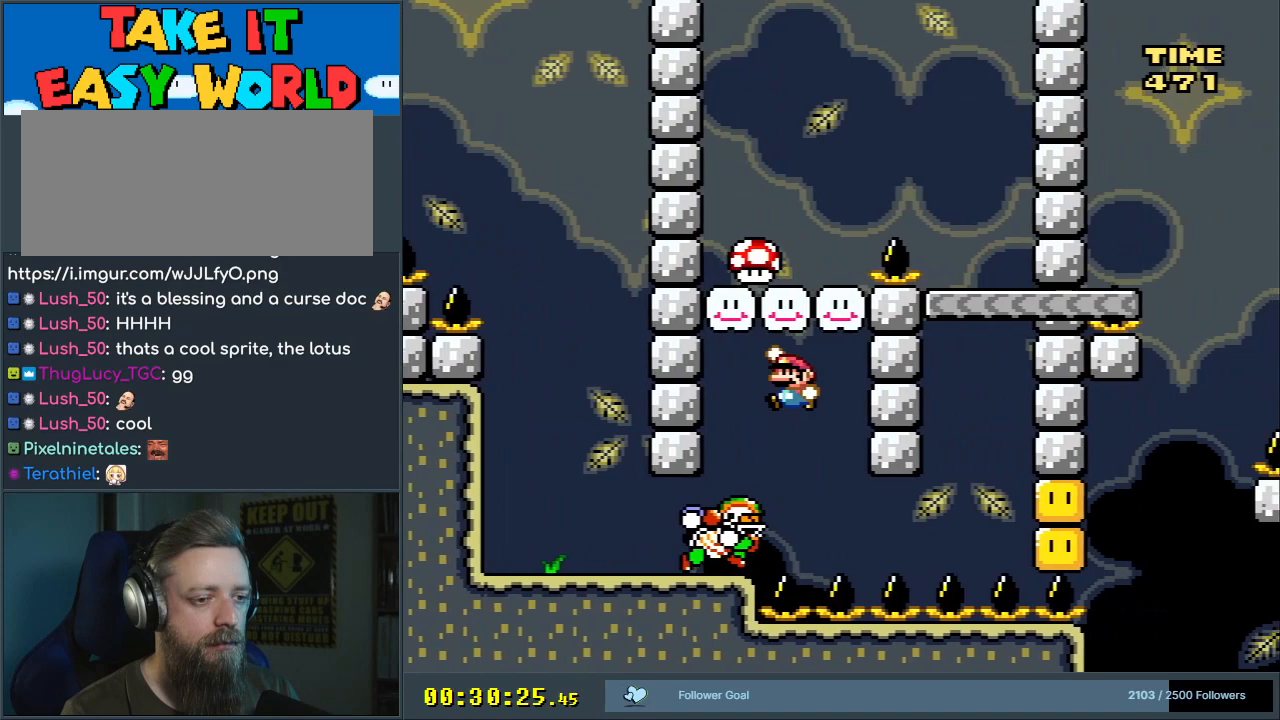
{"buttons": ["B", "Y", "DPAD_RIGHT"], "events": [[100, "DPAD_LEFT", "up"], [217, "DPAD_RIGHT", "down"], [267, "B", "down"], [350, "DPAD_RIGHT", "up"], [383, "DPAD_LEFT", "down"], [500, "DPAD_LEFT", "up"], [500, "DPAD_RIGHT", "down"]]}
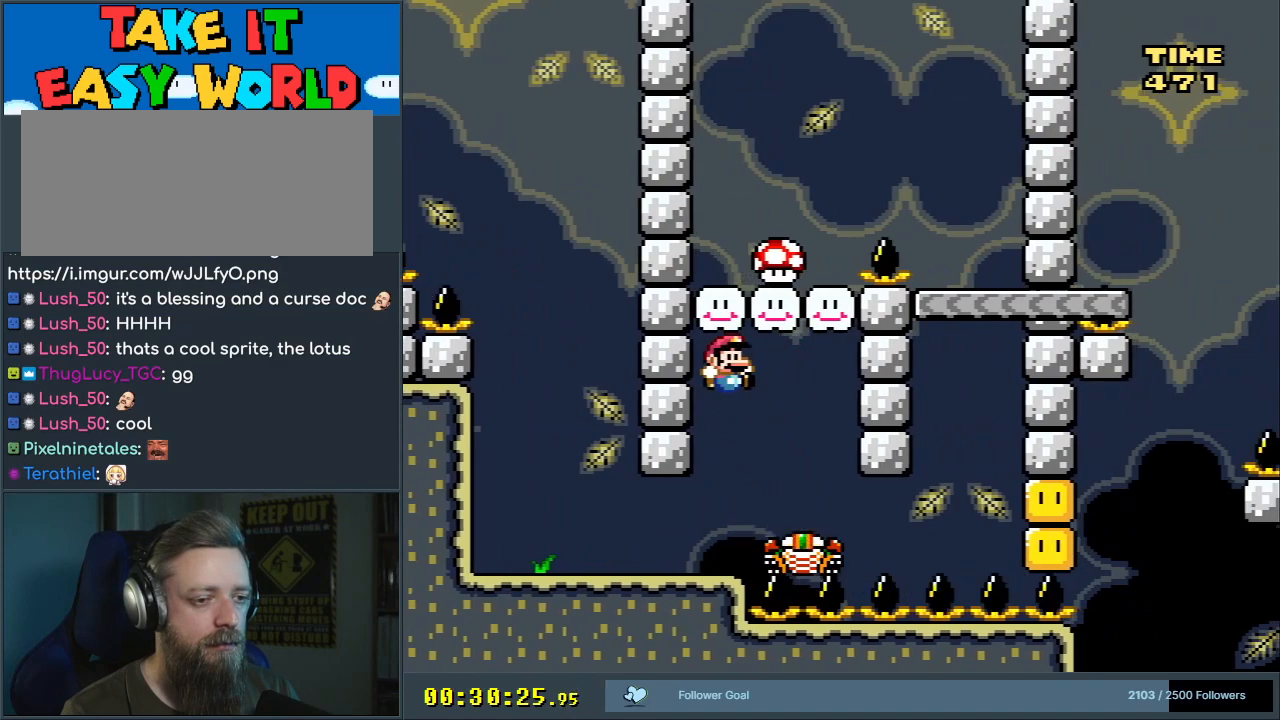
{"buttons": ["B", "Y"], "events": [[350, "DPAD_RIGHT", "up"]]}
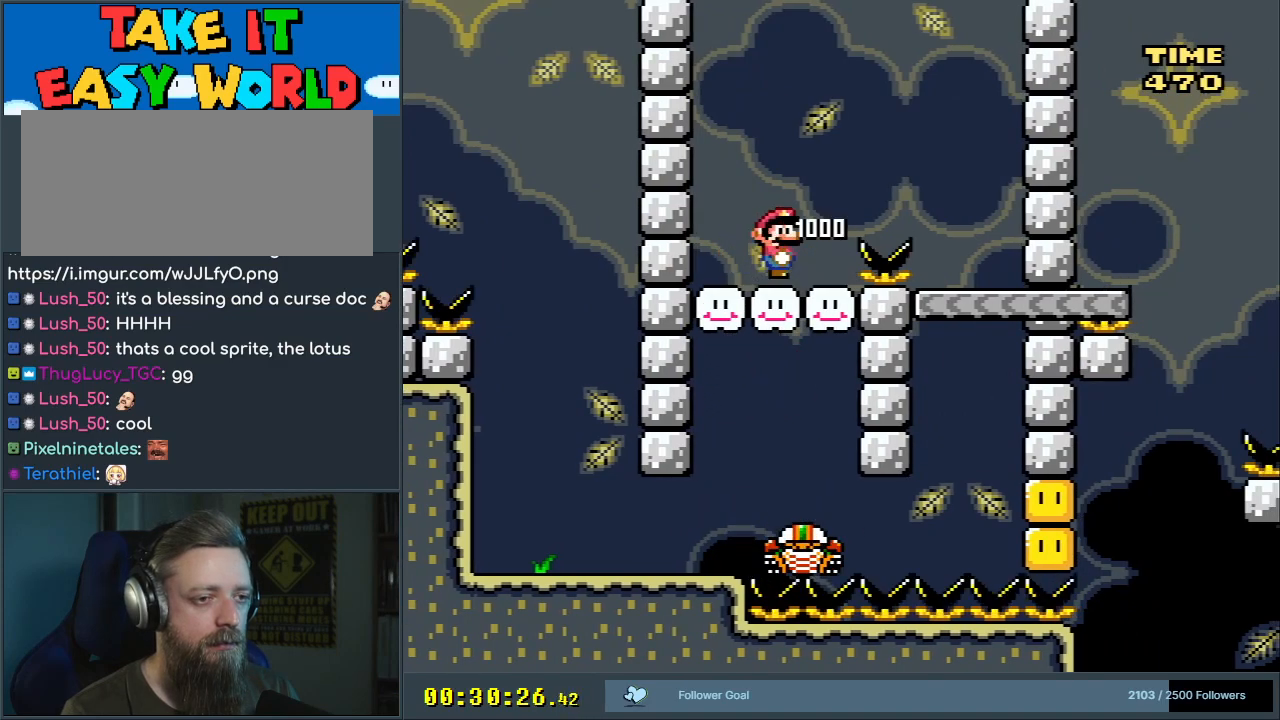
{"buttons": ["B", "Y"], "events": []}
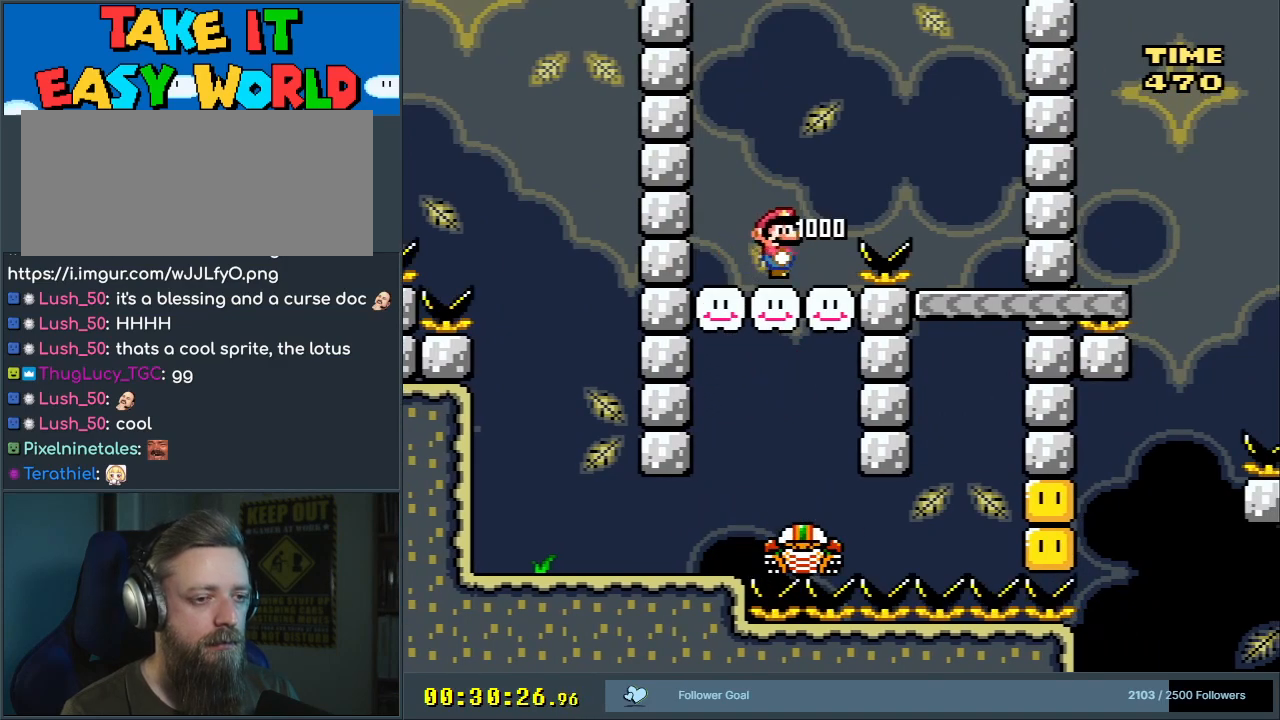
{"buttons": ["Y"], "events": [[117, "DPAD_LEFT", "down"], [283, "DPAD_LEFT", "up"], [350, "B", "up"], [367, "DPAD_RIGHT", "down"], [483, "DPAD_RIGHT", "up"]]}
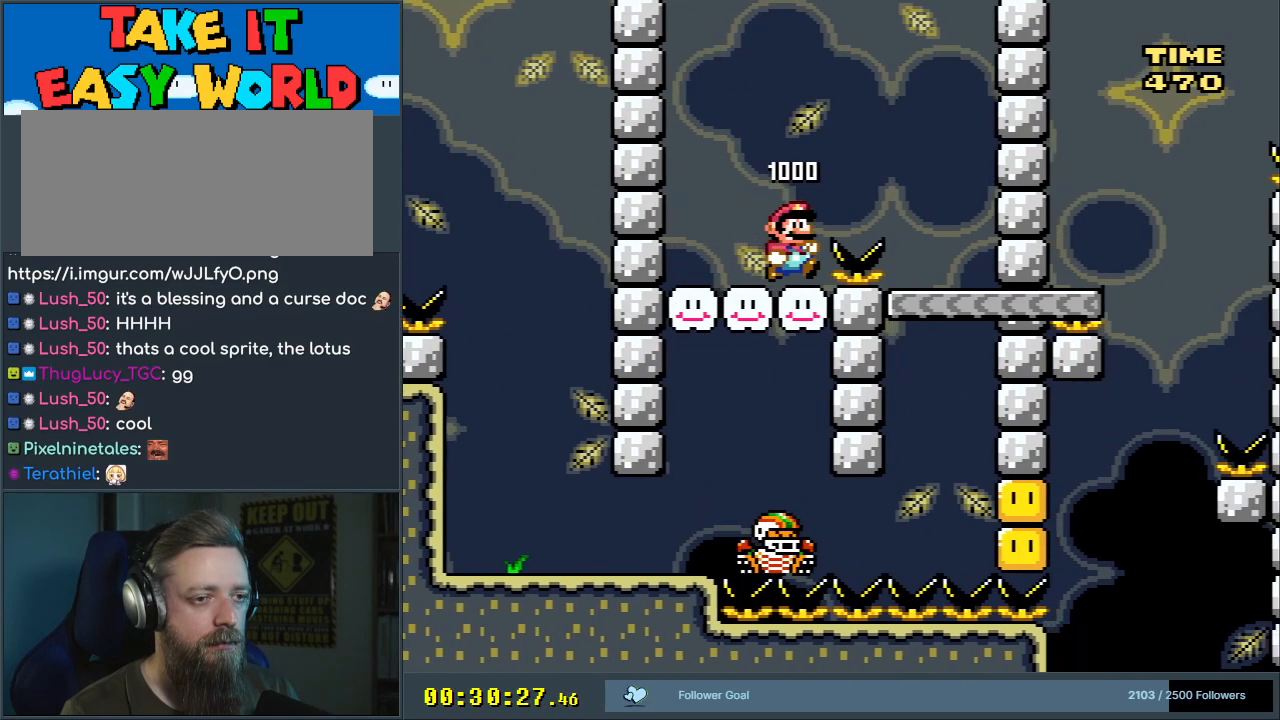
{"buttons": ["Y"], "events": []}
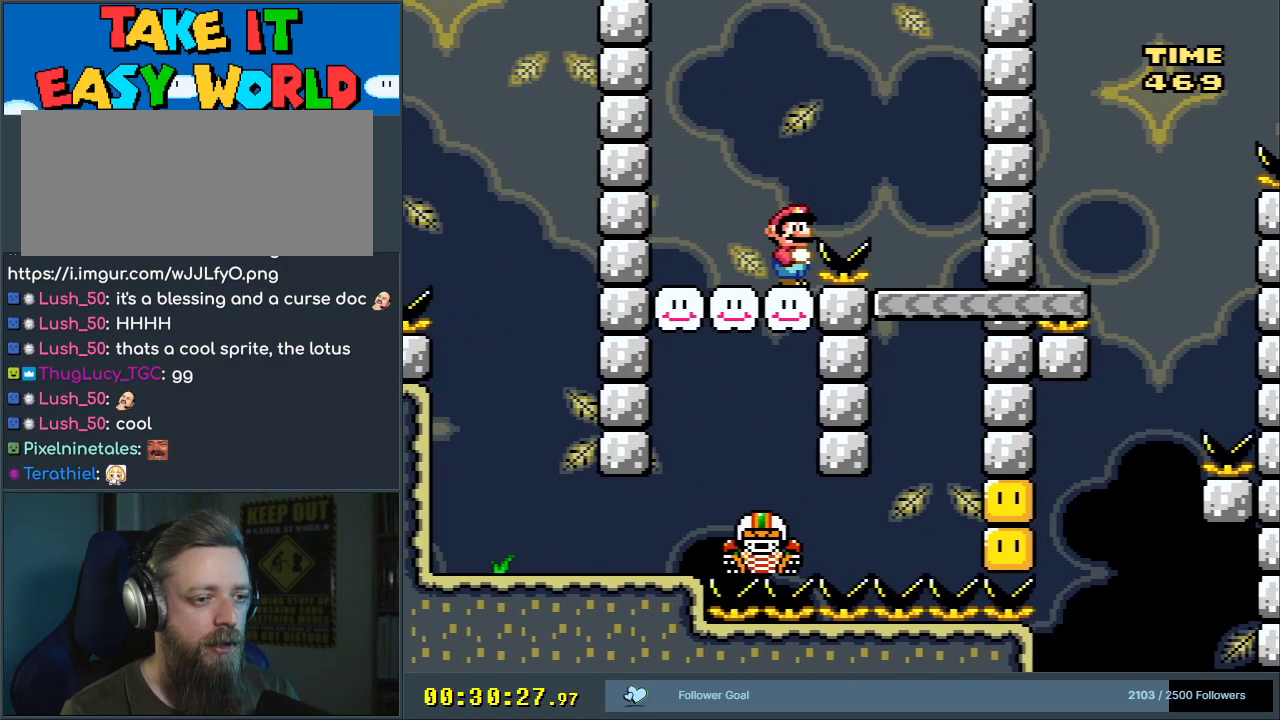
{"buttons": ["Y"], "events": []}
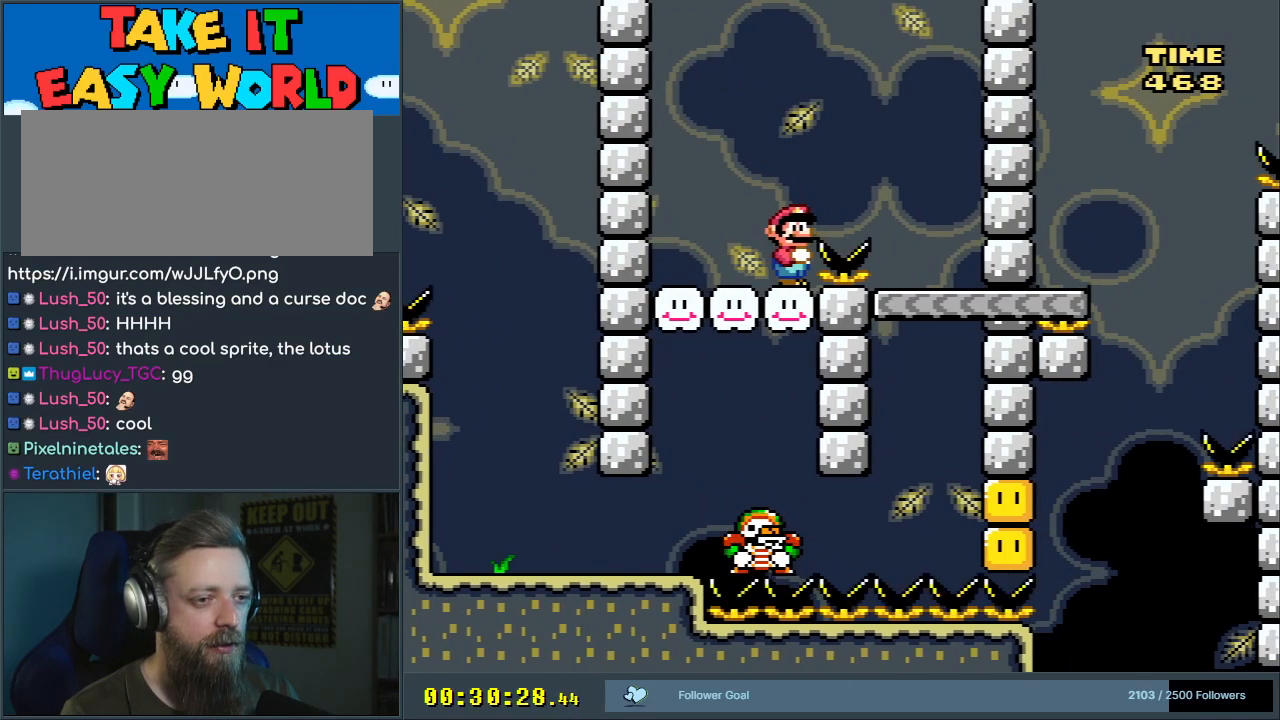
{"buttons": ["B", "Y", "DPAD_RIGHT"], "events": [[350, "B", "down"], [400, "DPAD_RIGHT", "down"]]}
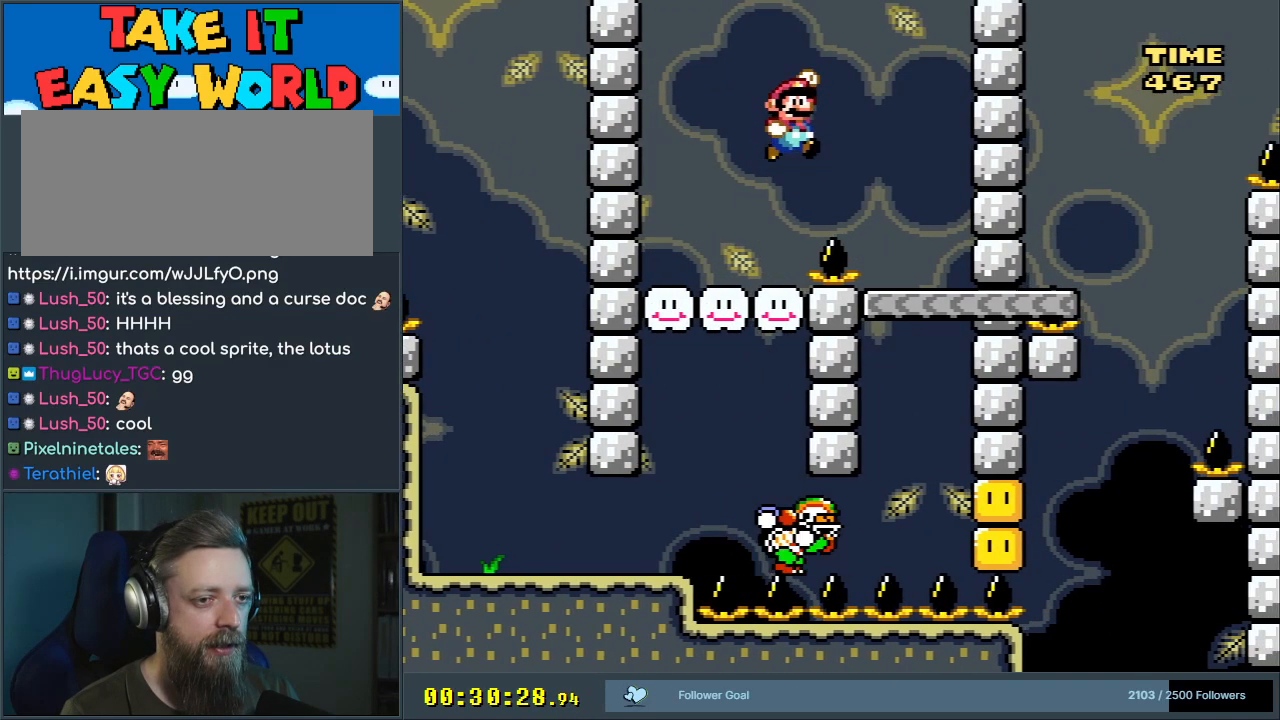
{"buttons": ["Y"], "events": [[200, "DPAD_RIGHT", "up"], [483, "B", "up"]]}
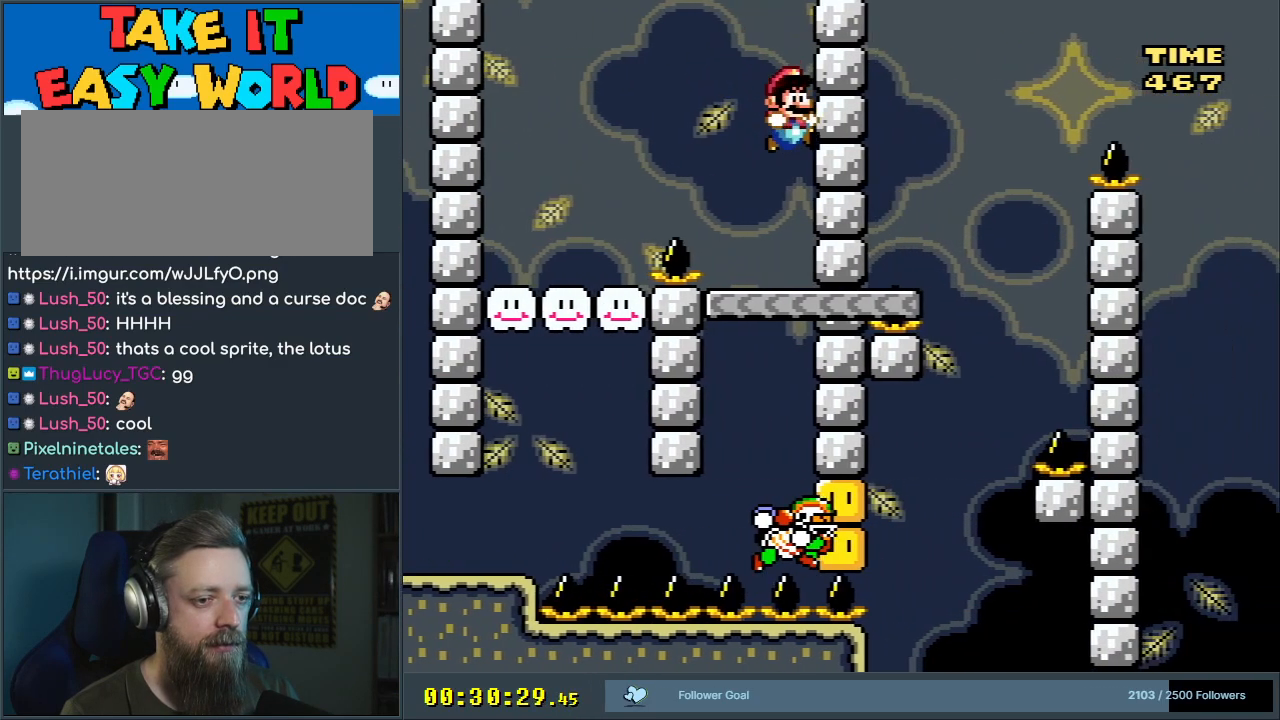
{"buttons": ["Y"], "events": []}
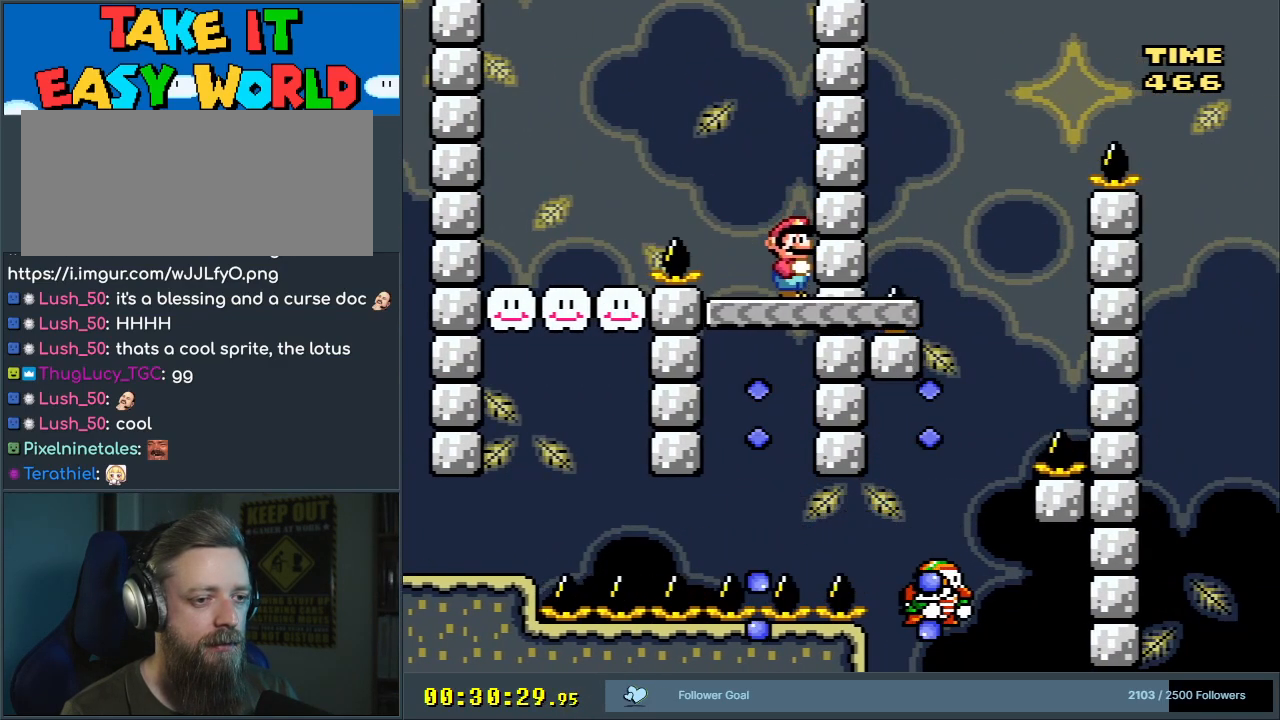
{"buttons": ["Y"], "events": []}
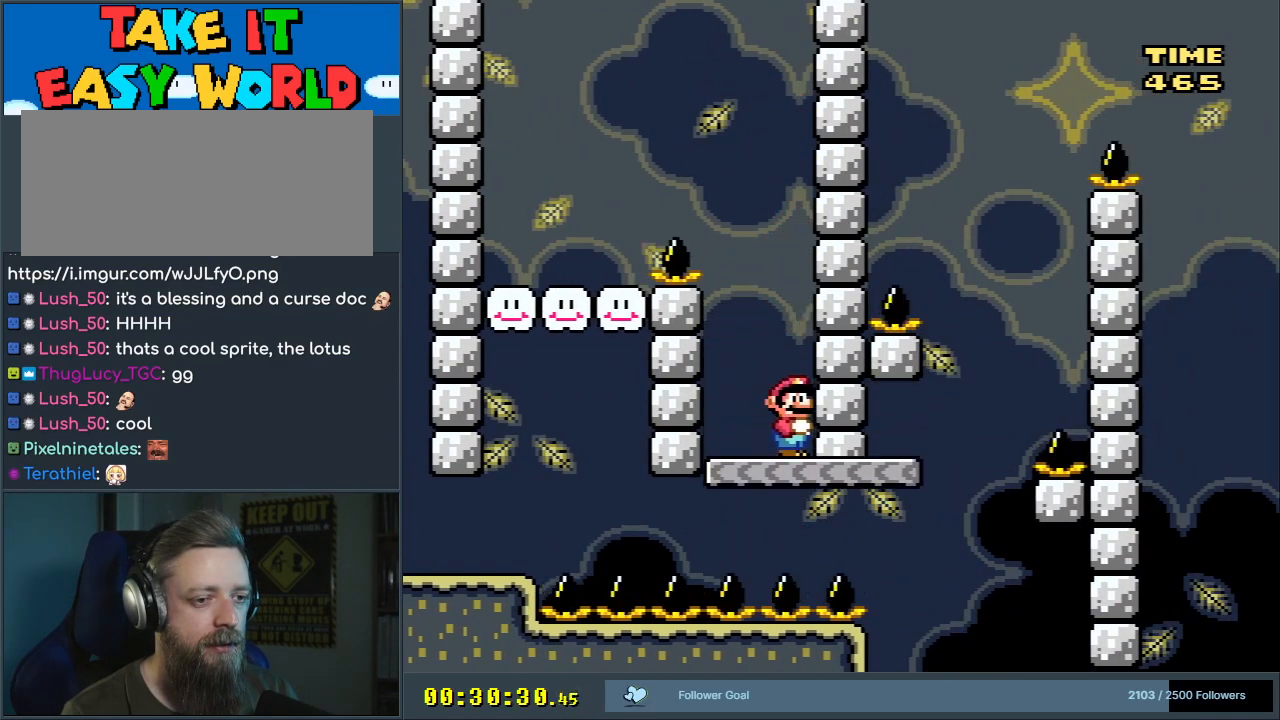
{"buttons": ["Y", "DPAD_RIGHT"], "events": [[383, "DPAD_RIGHT", "down"]]}
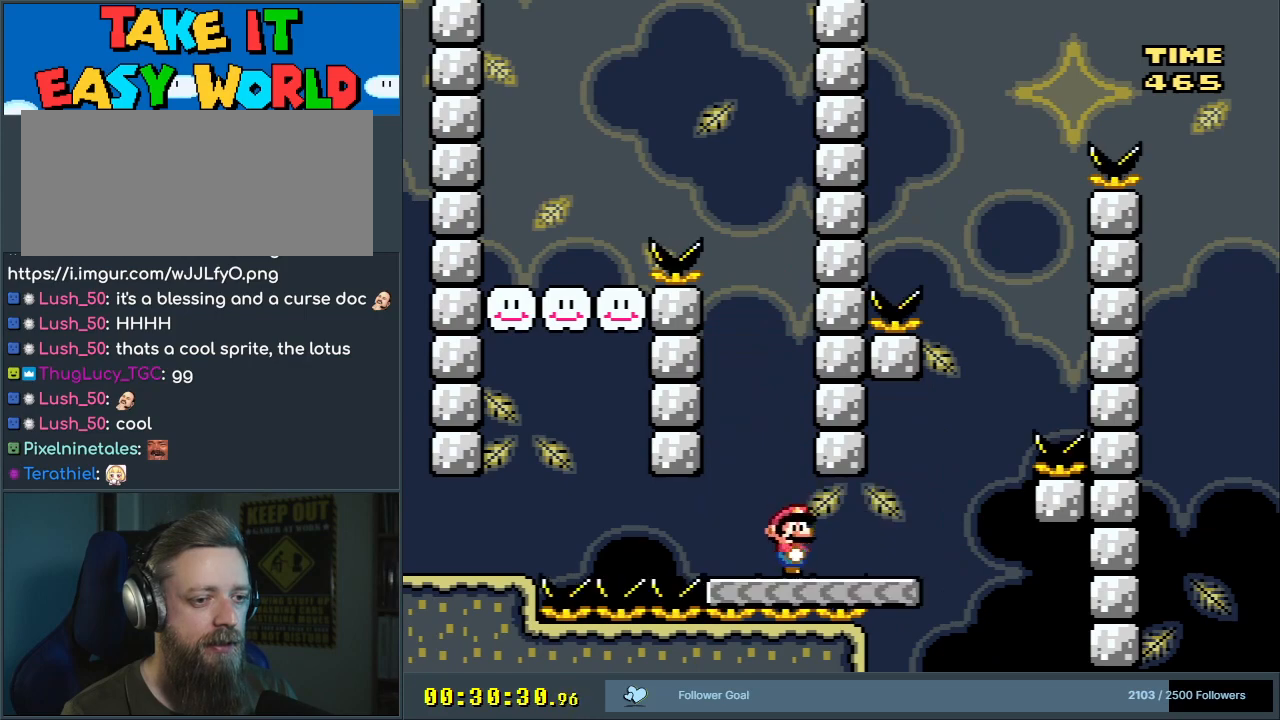
{"buttons": ["X", "DPAD_RIGHT"], "events": [[50, "X", "down"], [67, "Y", "up"]]}
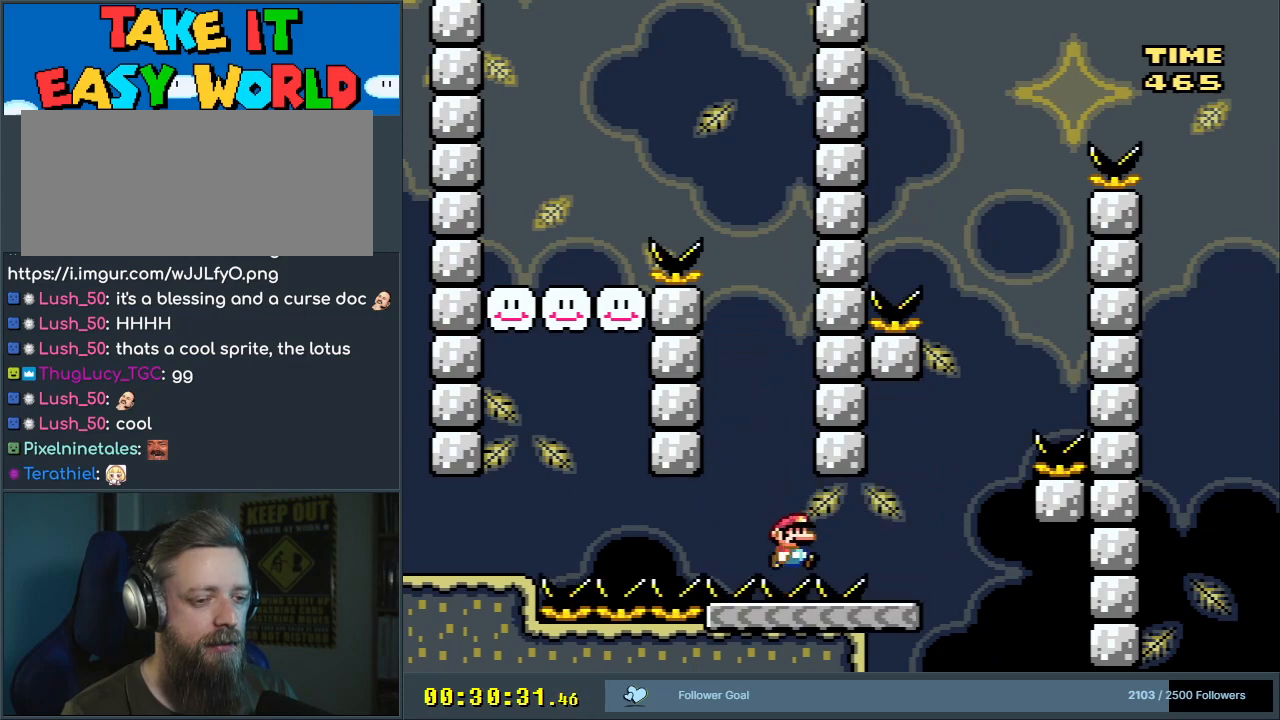
{"buttons": ["A", "X", "DPAD_RIGHT"], "events": [[300, "A", "down"]]}
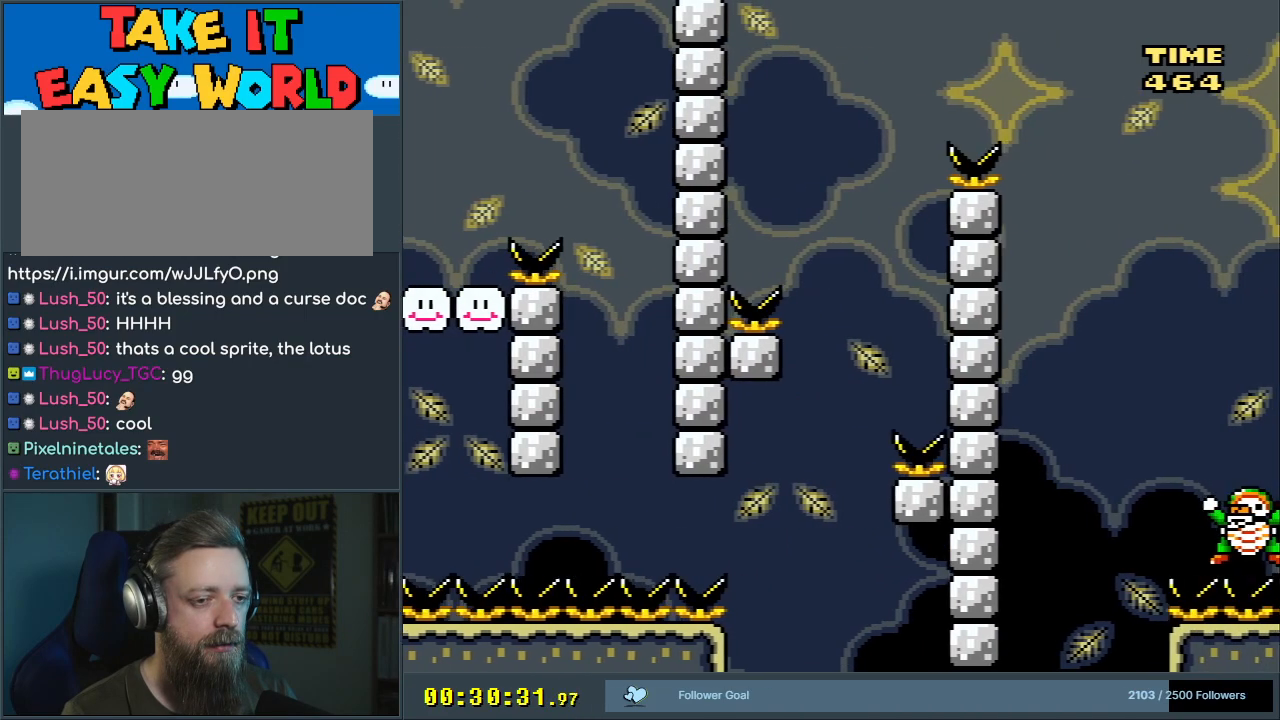
{"buttons": ["B", "X", "Y", "DPAD_LEFT"], "events": [[150, "A", "up"], [233, "DPAD_RIGHT", "up"], [400, "DPAD_LEFT", "down"], [400, "X", "up"], [483, "B", "down"], [483, "Y", "down"], [500, "X", "down"]]}
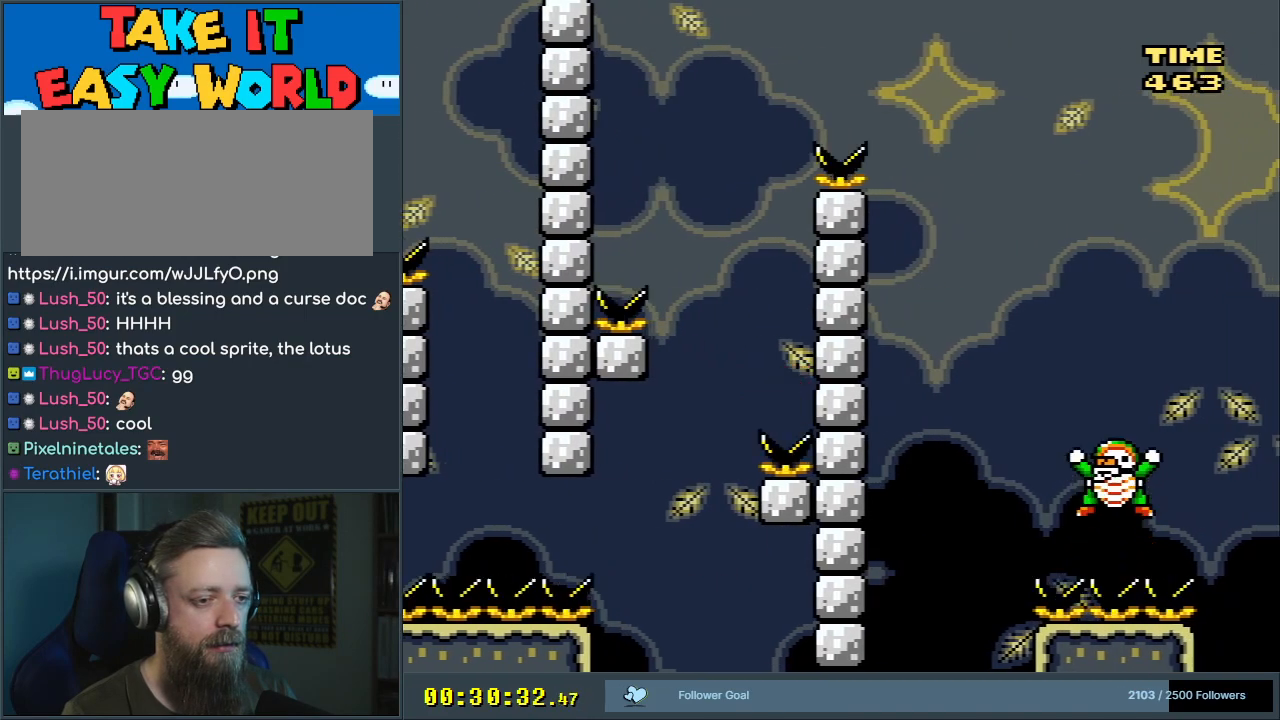
{"buttons": ["Y", "DPAD_RIGHT"], "events": [[100, "X", "up"], [433, "B", "up"], [433, "DPAD_LEFT", "up"], [500, "DPAD_RIGHT", "down"]]}
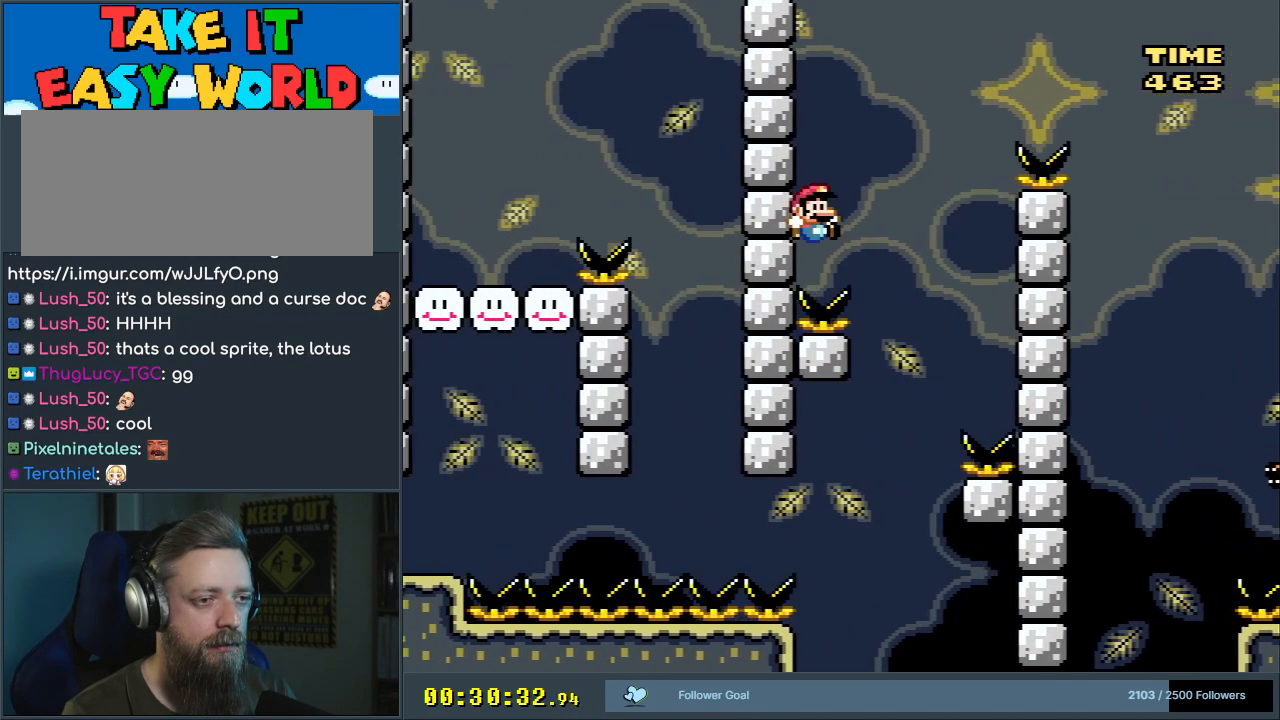
{"buttons": ["B", "Y", "DPAD_RIGHT"], "events": [[217, "B", "down"]]}
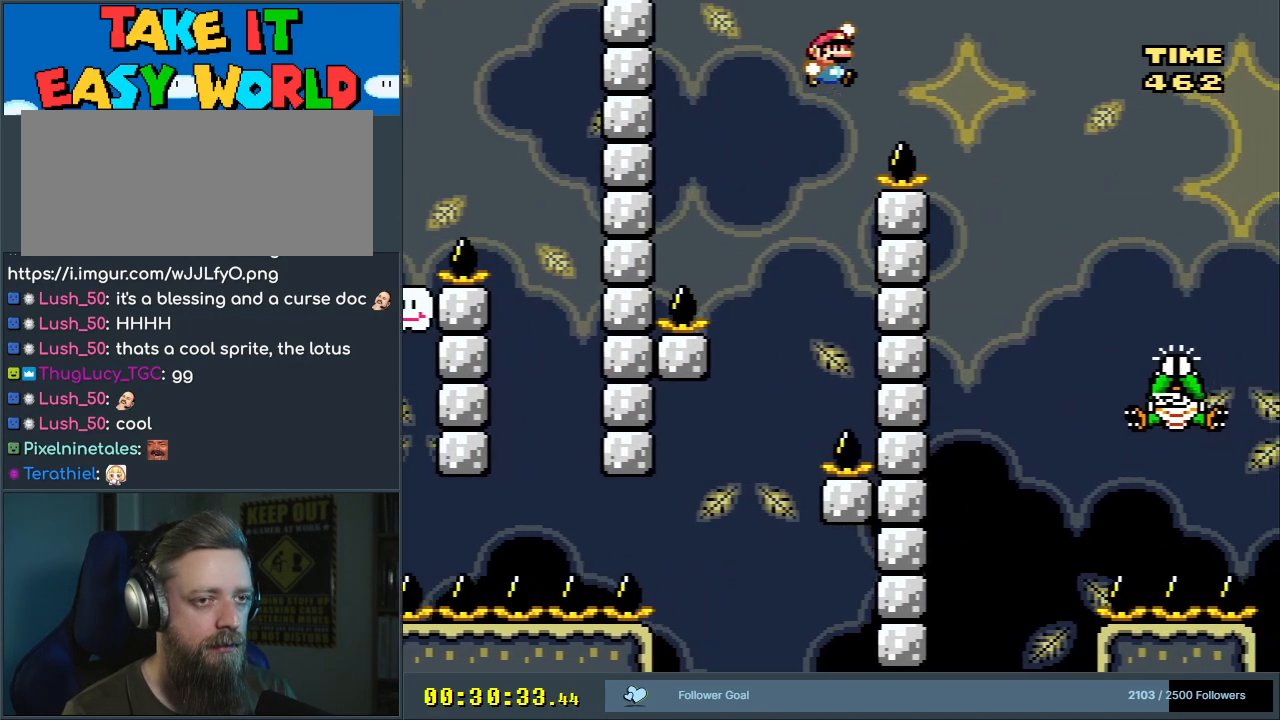
{"buttons": ["B", "Y", "DPAD_RIGHT"], "events": []}